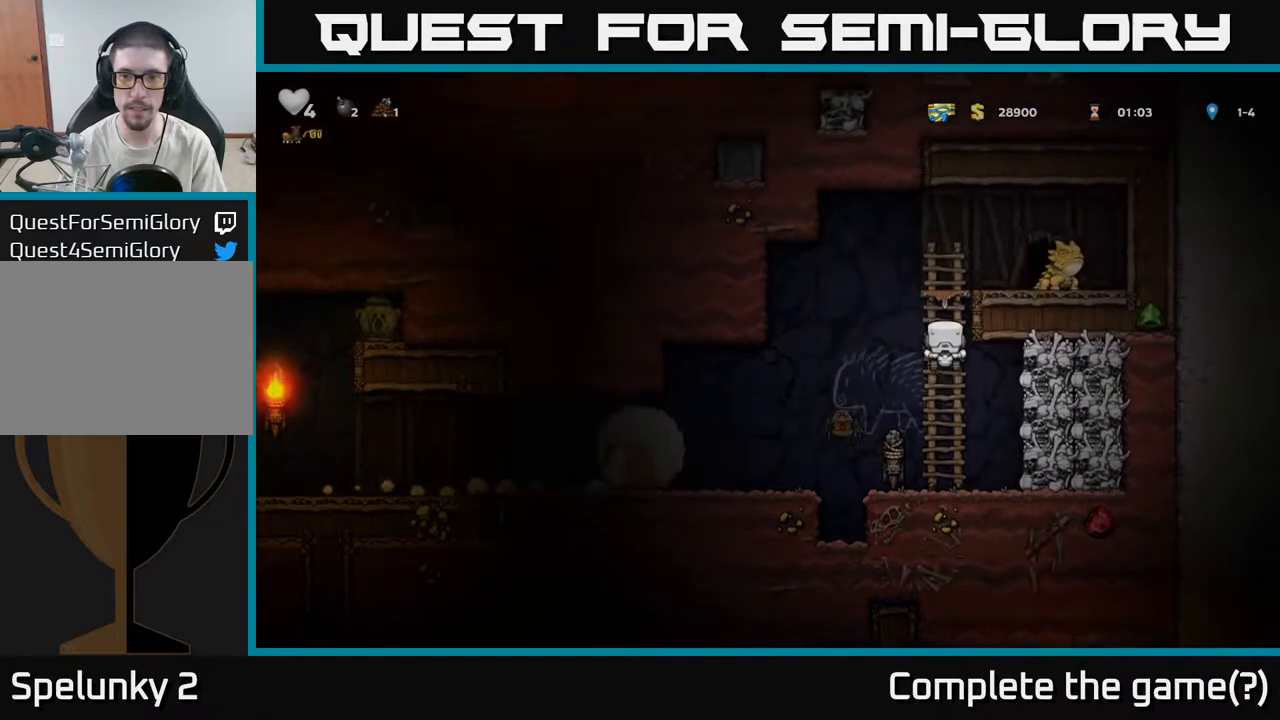
Gameplay with a controller (Xbox layout); each line is a JSON object with the inputs held at the frame after it. "events" lists button and stick changes between this image and that frame as [ms after this image, input, new state], when the widget could be followed in between.
{"buttons": [], "left_stick": "center", "right_stick": "center", "events": [[33, "left_stick", "center"]]}
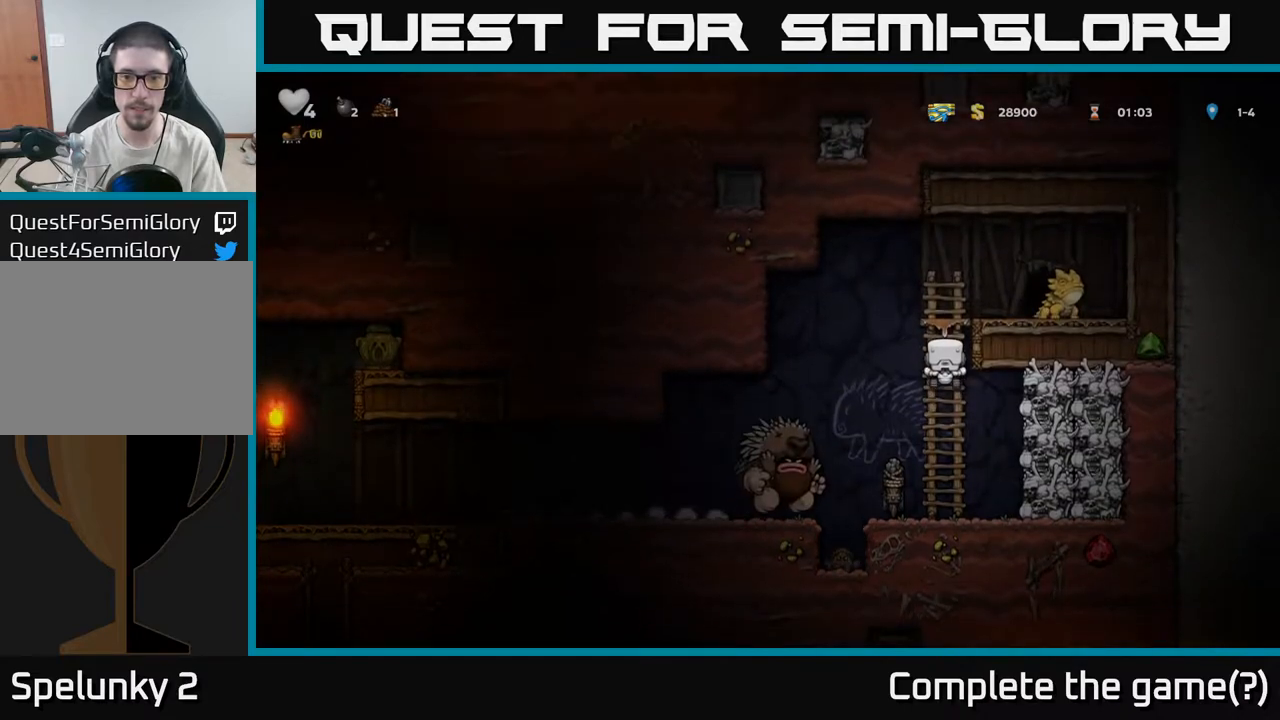
{"buttons": [], "left_stick": "up", "right_stick": "center", "events": [[467, "left_stick", "up"]]}
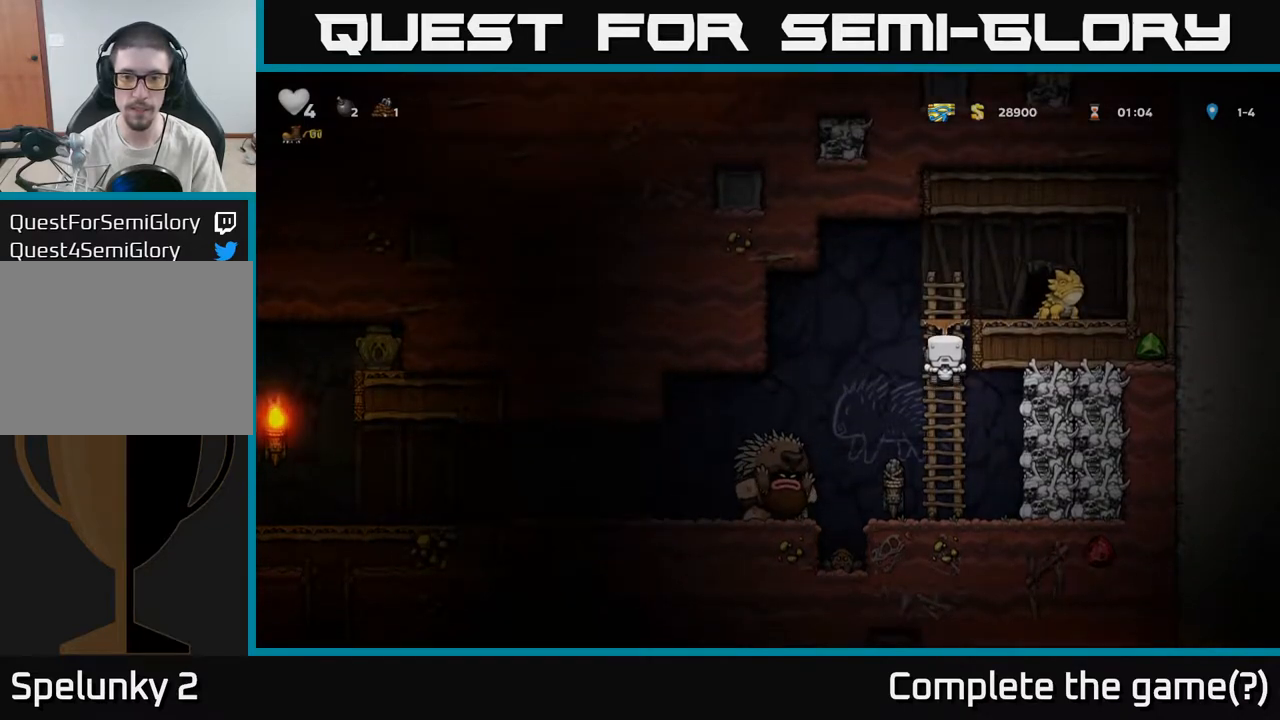
{"buttons": ["A"], "left_stick": "right", "right_stick": "center", "events": [[117, "left_stick", "center"], [417, "A", "down"], [450, "X", "down"], [450, "left_stick", "right"], [500, "X", "up"]]}
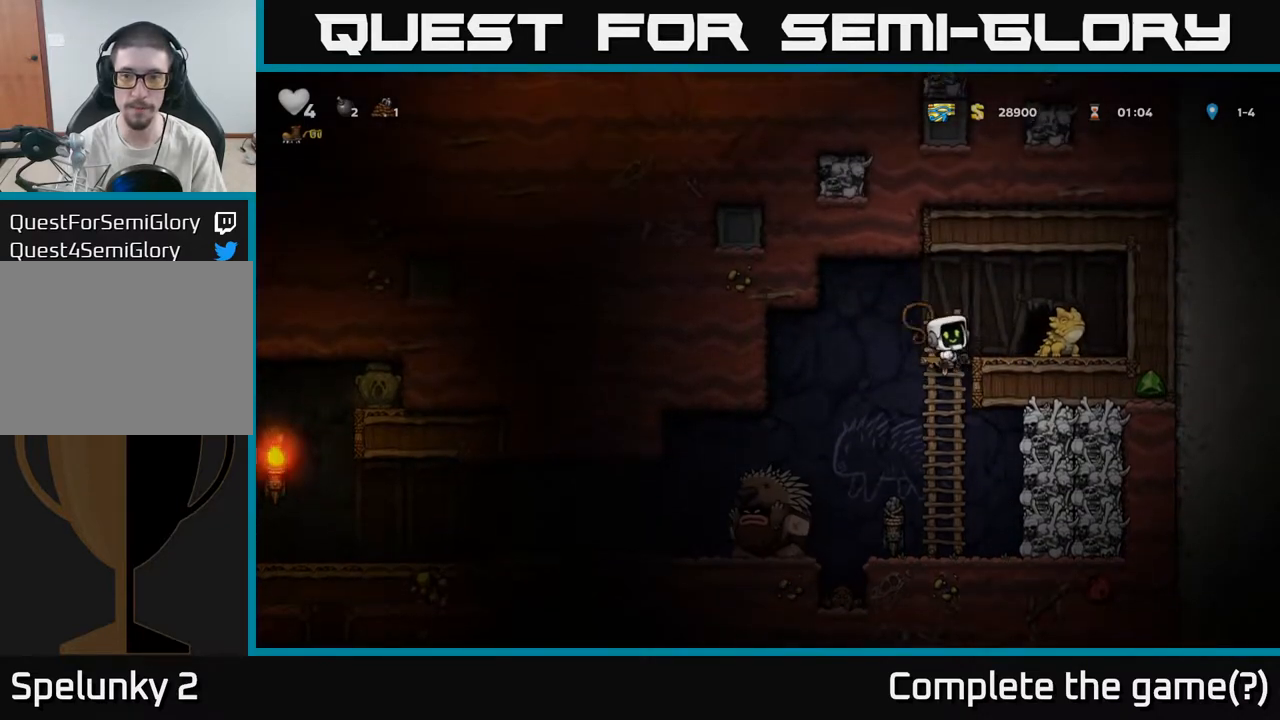
{"buttons": [], "left_stick": "right", "right_stick": "center", "events": [[33, "A", "up"], [183, "left_stick", "left"], [333, "left_stick", "center"], [483, "left_stick", "right"]]}
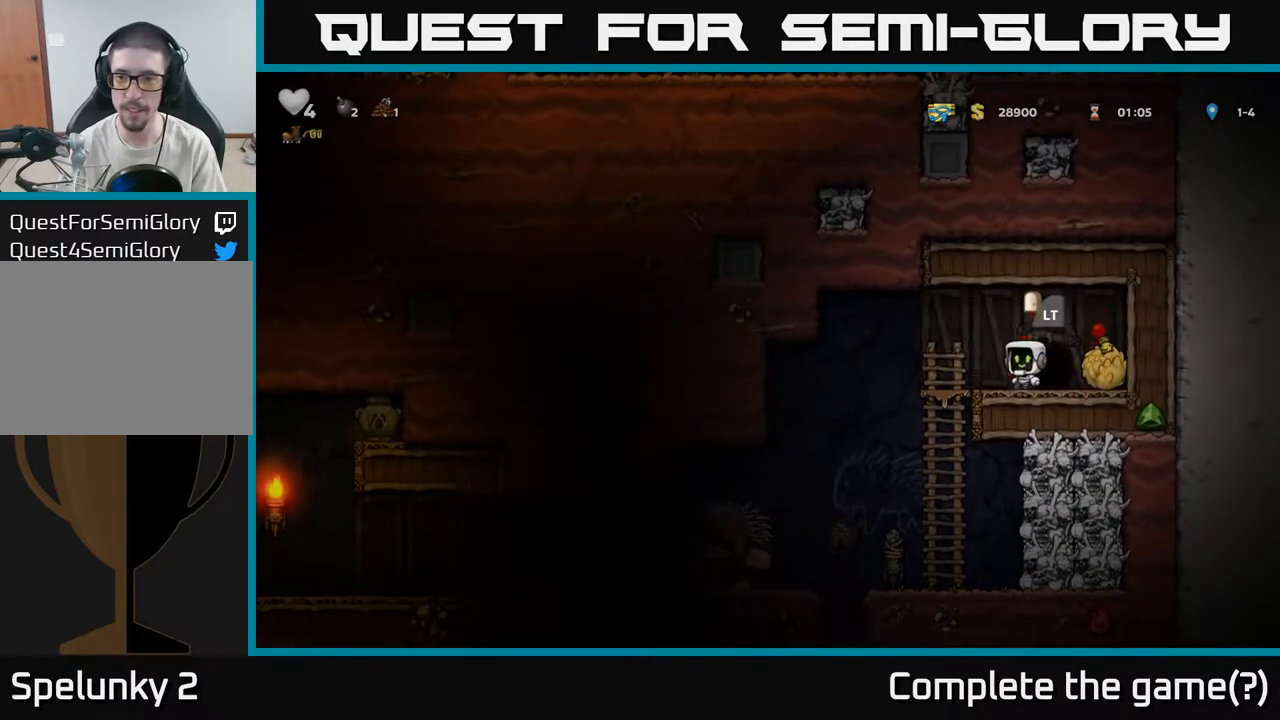
{"buttons": [], "left_stick": "left", "right_stick": "center", "events": [[183, "left_stick", "down"], [233, "X", "down"], [300, "X", "up"], [300, "left_stick", "left"]]}
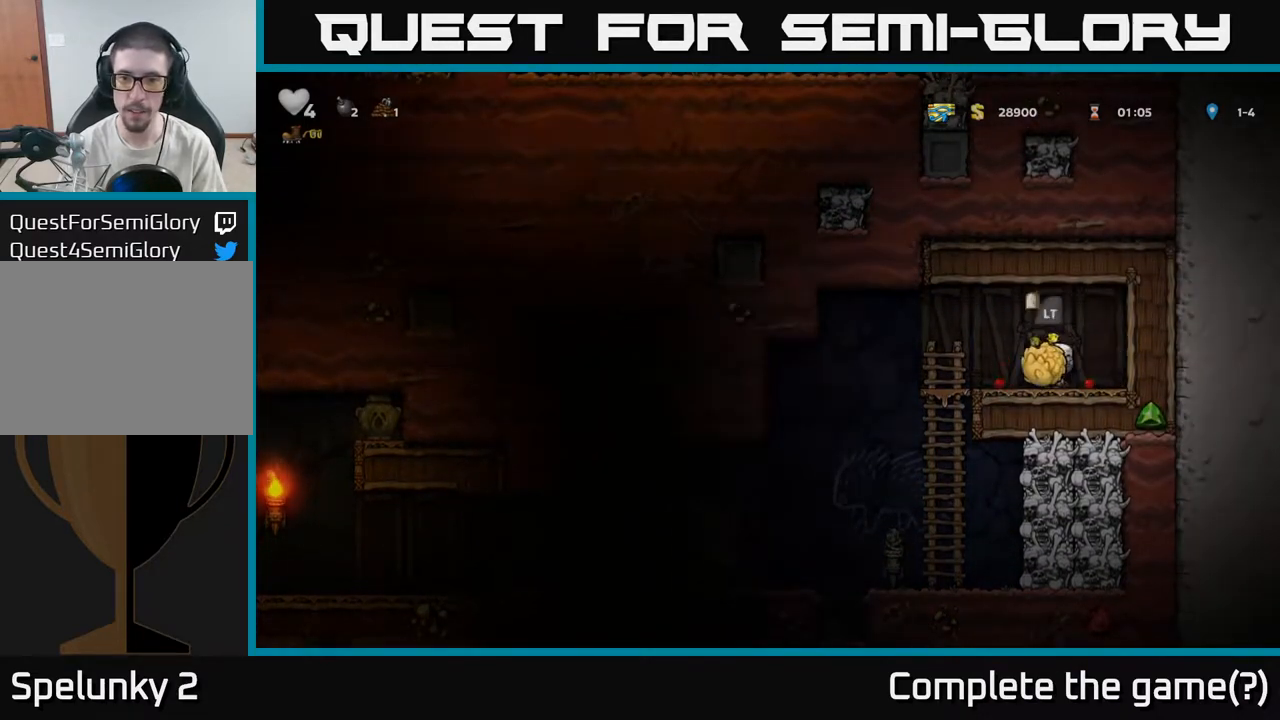
{"buttons": [], "left_stick": "down-left", "right_stick": "center", "events": [[50, "left_stick", "center"], [200, "A", "down"], [250, "A", "up"], [267, "left_stick", "down-left"], [350, "X", "down"], [417, "X", "up"]]}
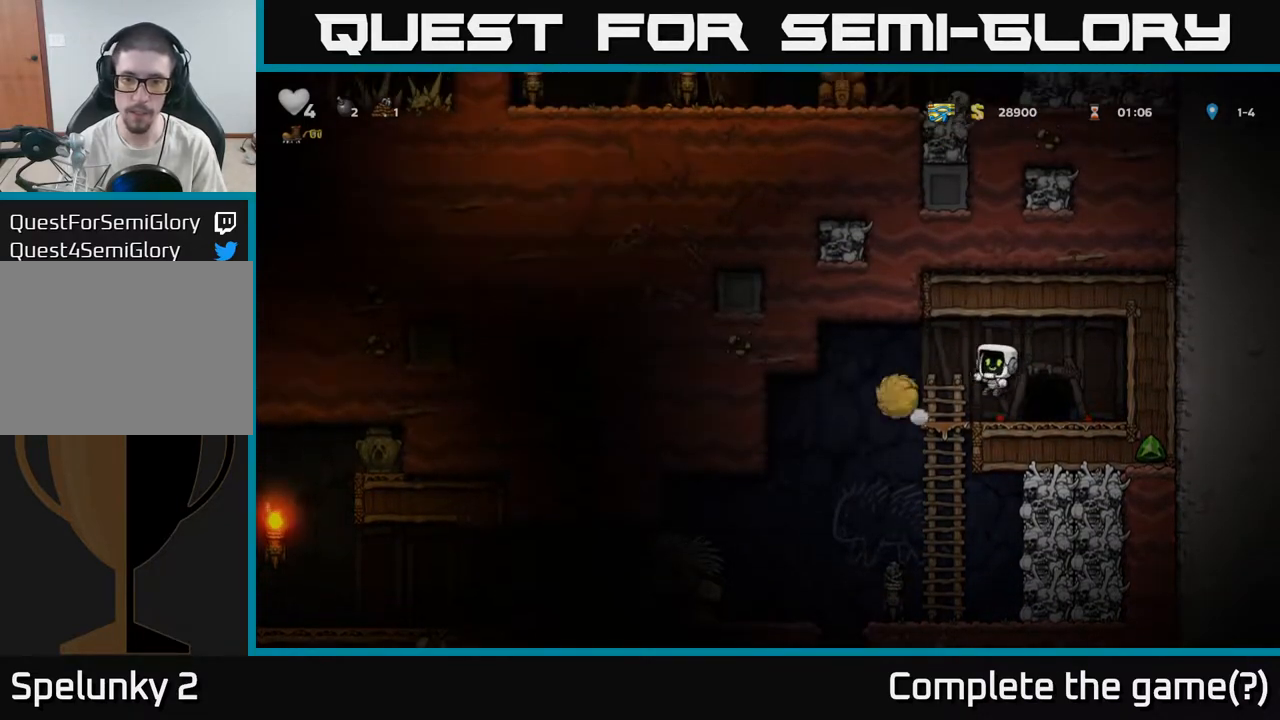
{"buttons": [], "left_stick": "center", "right_stick": "center", "events": [[150, "left_stick", "center"]]}
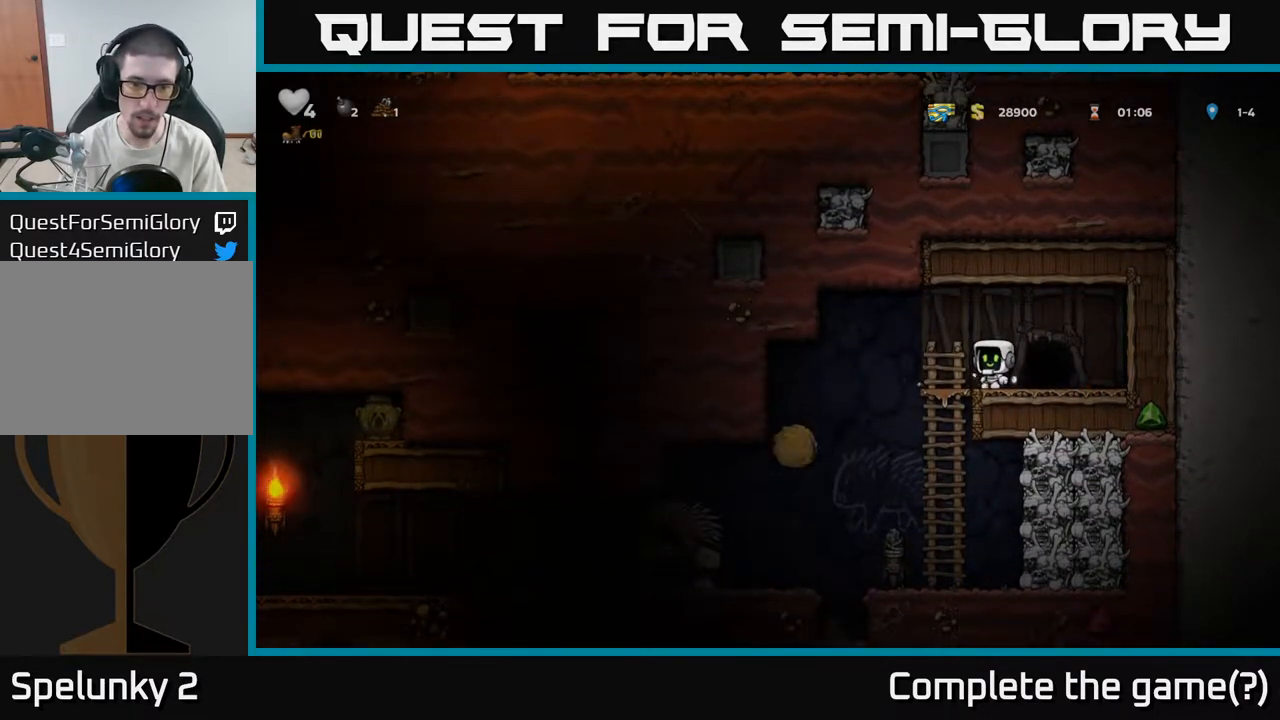
{"buttons": [], "left_stick": "center", "right_stick": "center", "events": []}
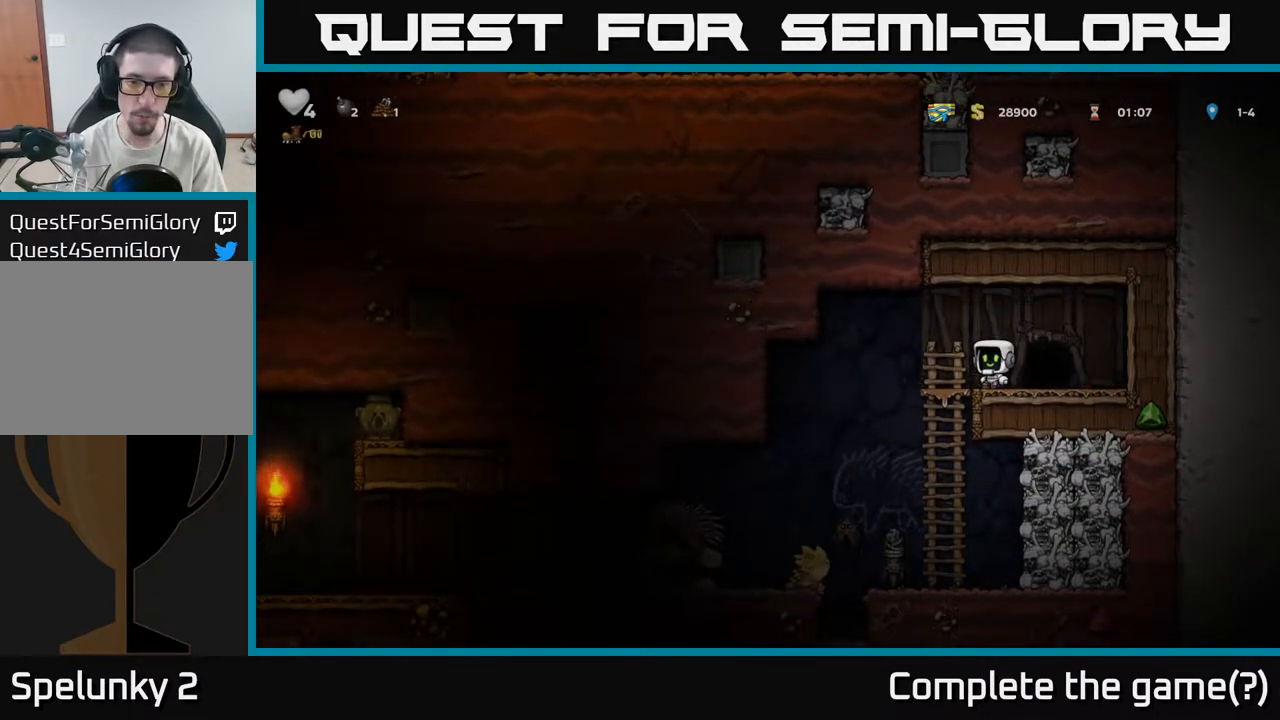
{"buttons": [], "left_stick": "center", "right_stick": "center", "events": [[167, "left_stick", "left"], [250, "left_stick", "center"]]}
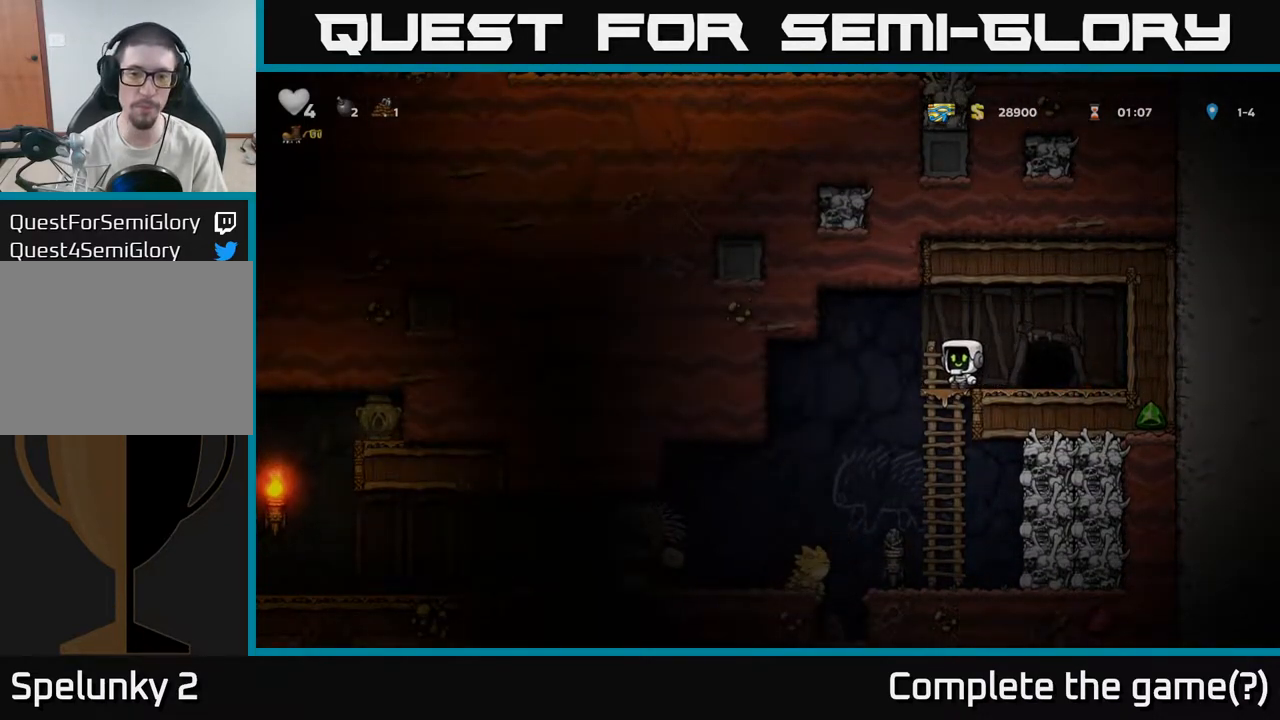
{"buttons": [], "left_stick": "center", "right_stick": "center", "events": [[400, "left_stick", "left"], [500, "left_stick", "center"]]}
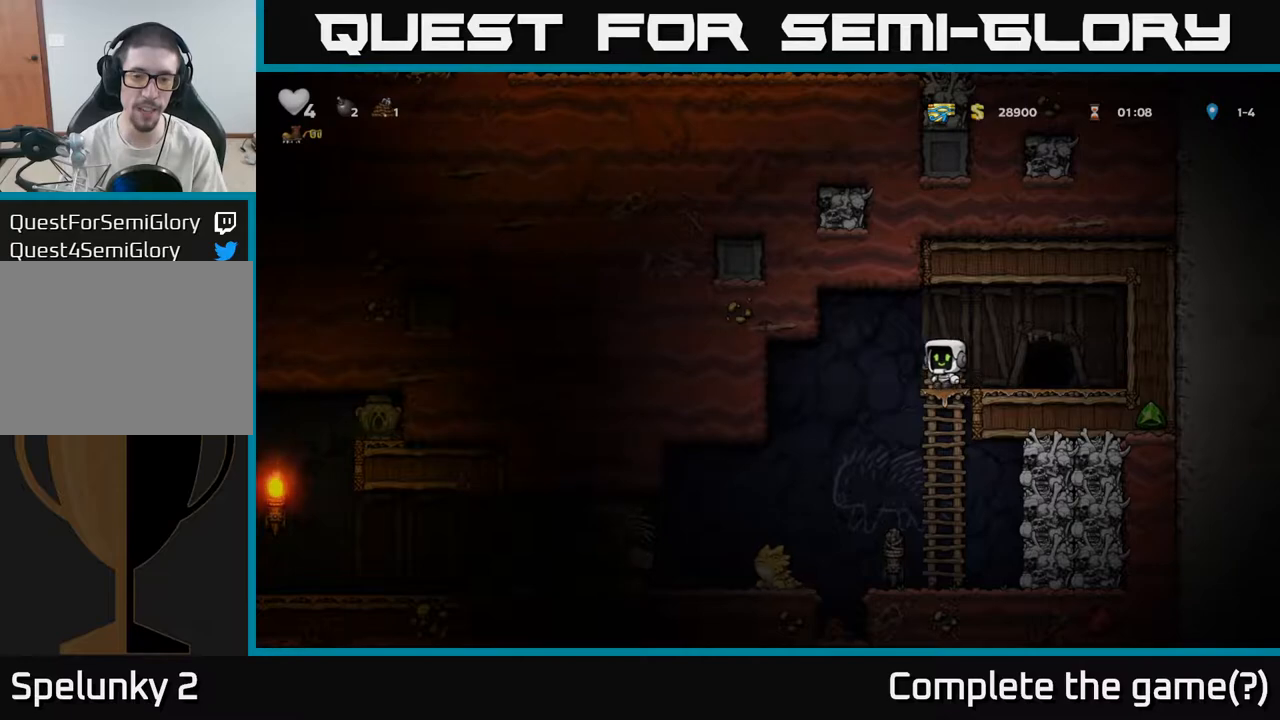
{"buttons": [], "left_stick": "center", "right_stick": "center", "events": []}